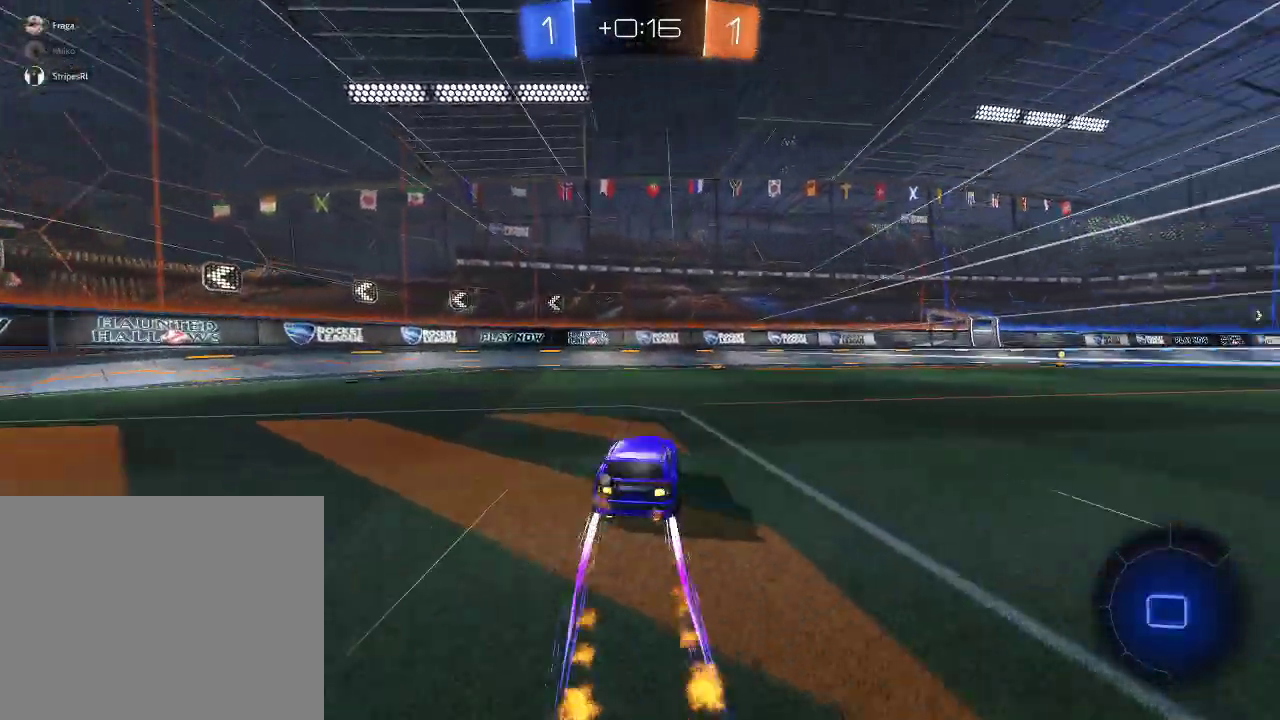
Gameplay with a controller (Xbox layout); each line is a JSON object with the inputs held at the frame after it. "events" lists button and stick changes between this image and that frame as [ms after this image, input, new state], when the widget could be followed in between.
{"buttons": ["R2"], "left_stick": "center", "right_stick": "center", "events": [[33, "left_stick", "center"], [117, "R1", "up"], [283, "Y", "down"], [383, "Y", "up"]]}
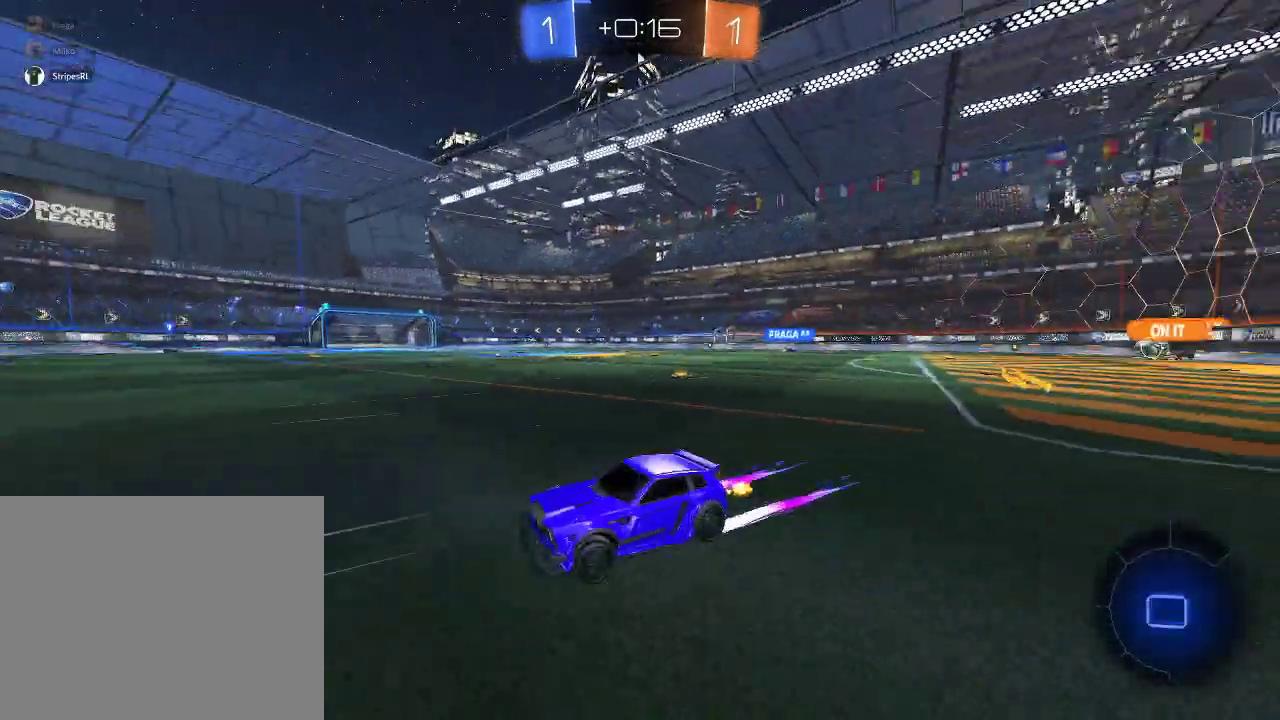
{"buttons": ["R1", "R2"], "left_stick": "right", "right_stick": "center", "events": [[67, "left_stick", "right"], [317, "R1", "down"]]}
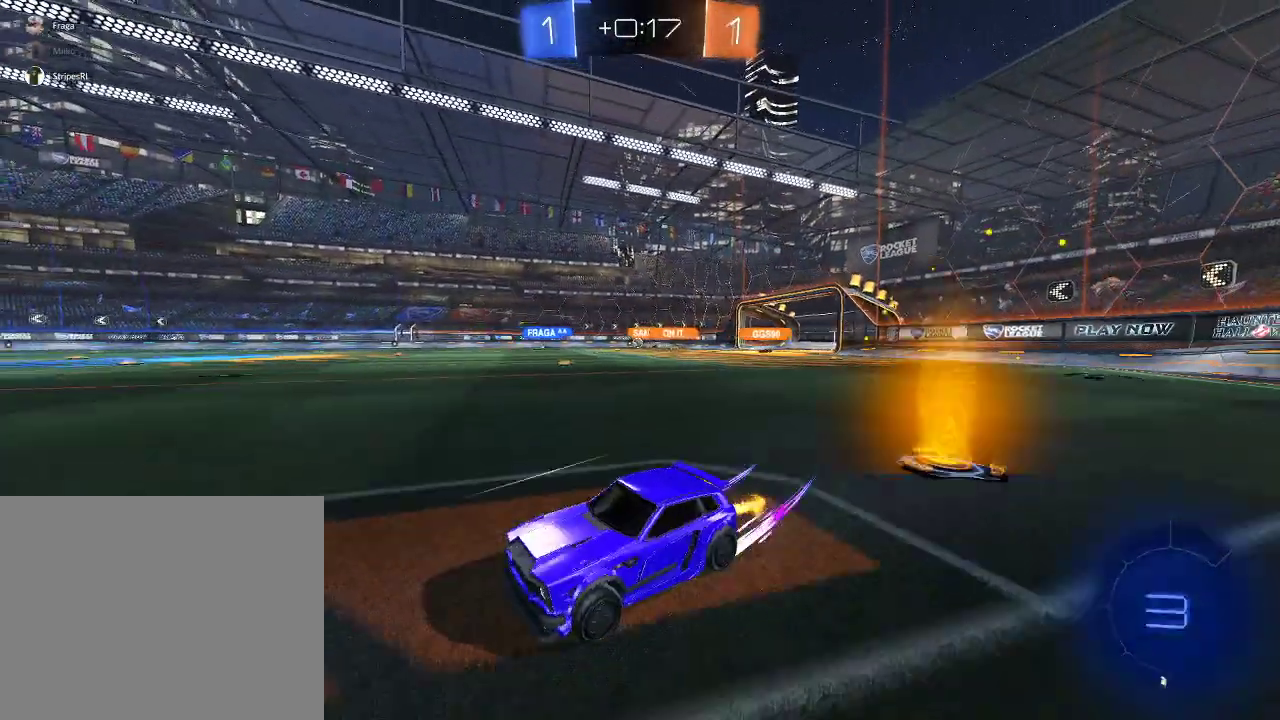
{"buttons": ["R2"], "left_stick": "center", "right_stick": "center", "events": [[200, "left_stick", "center"], [283, "R1", "up"]]}
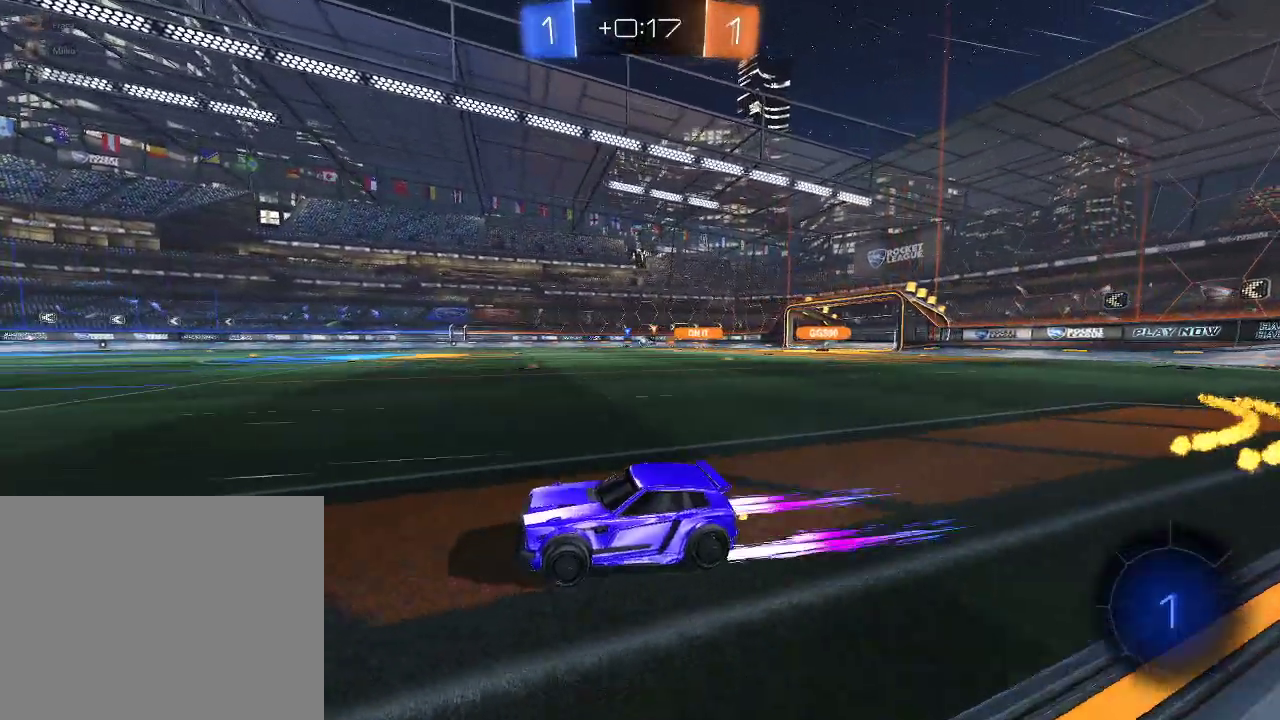
{"buttons": ["R2"], "left_stick": "right", "right_stick": "center", "events": [[150, "left_stick", "left"], [250, "left_stick", "center"], [467, "left_stick", "right"]]}
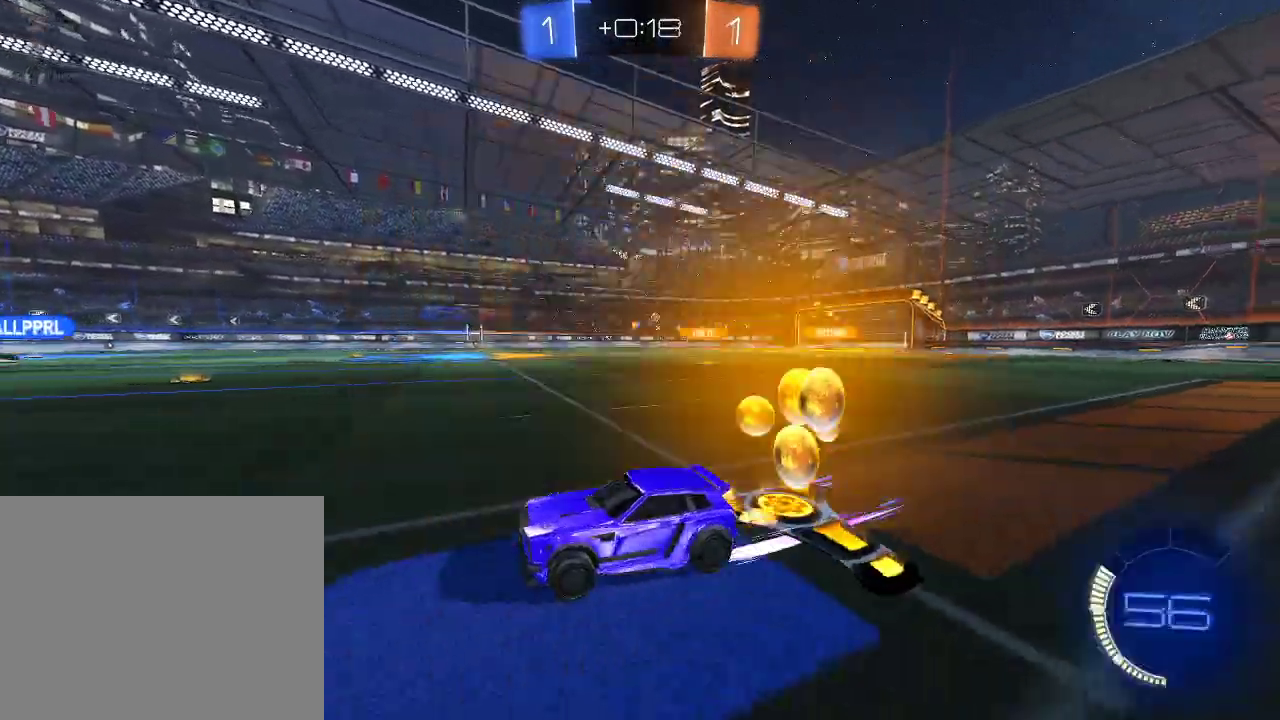
{"buttons": ["R1", "R2"], "left_stick": "right", "right_stick": "center", "events": [[233, "X", "down"], [367, "X", "up"], [400, "R1", "down"]]}
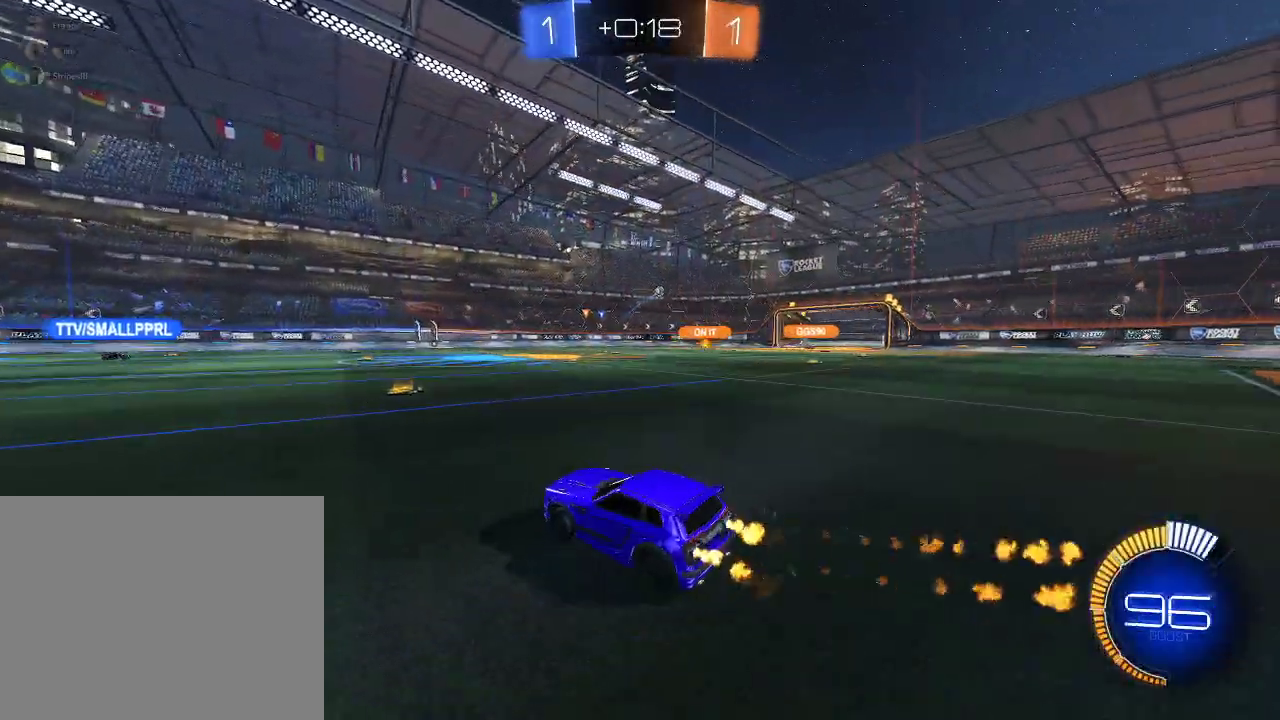
{"buttons": ["R1", "R2"], "left_stick": "right", "right_stick": "center", "events": []}
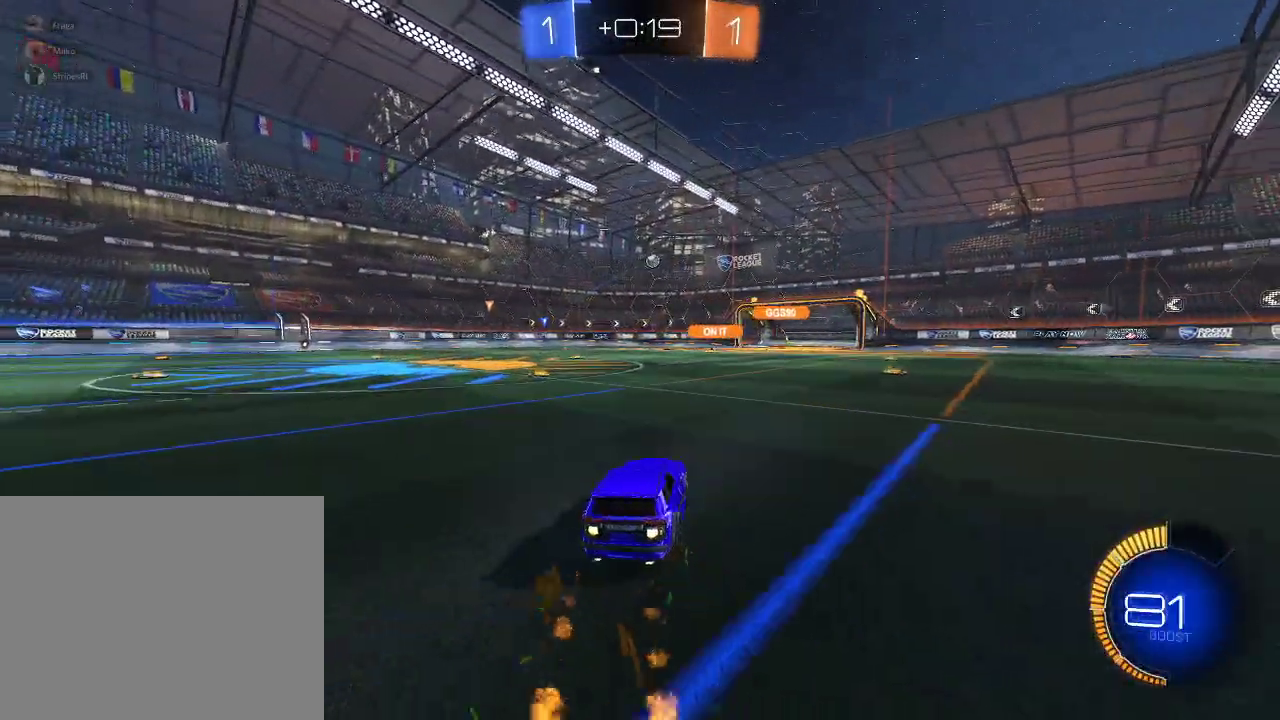
{"buttons": ["R2"], "left_stick": "right", "right_stick": "center", "events": [[200, "left_stick", "center"], [267, "R1", "up"], [400, "left_stick", "right"]]}
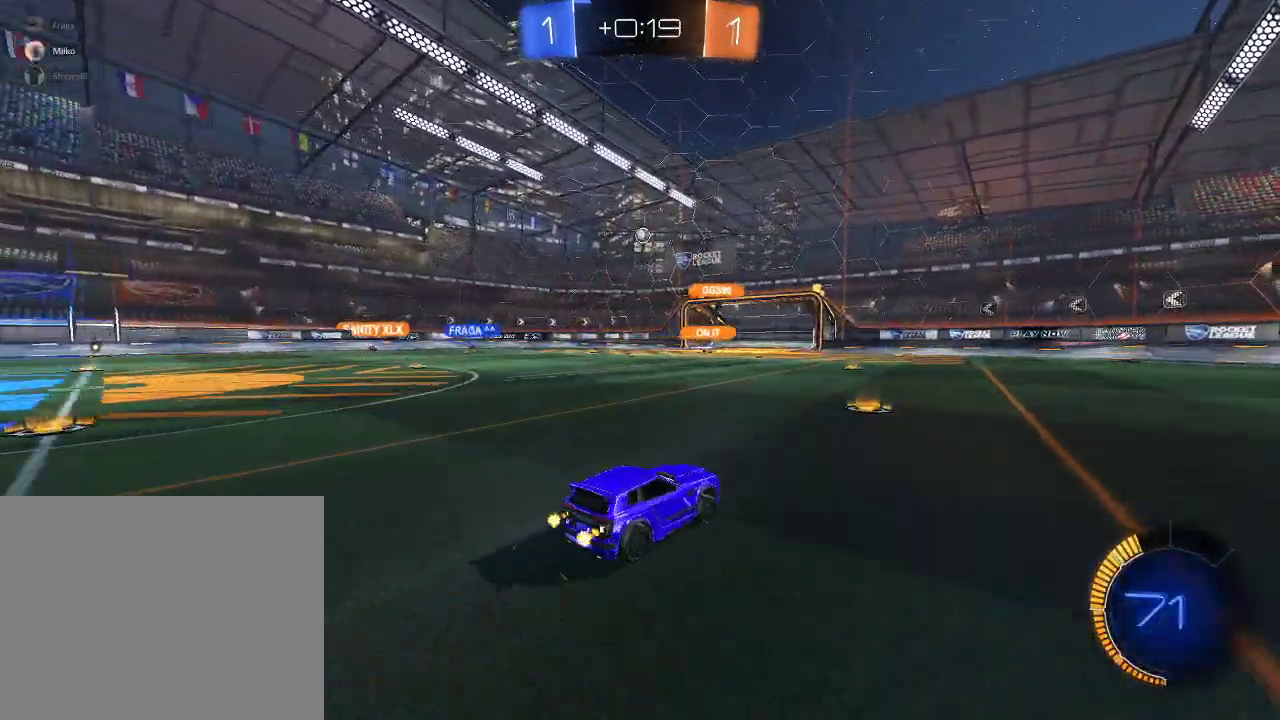
{"buttons": ["R2"], "left_stick": "left", "right_stick": "center", "events": [[50, "left_stick", "center"], [133, "R1", "down"], [350, "R1", "up"], [367, "left_stick", "left"]]}
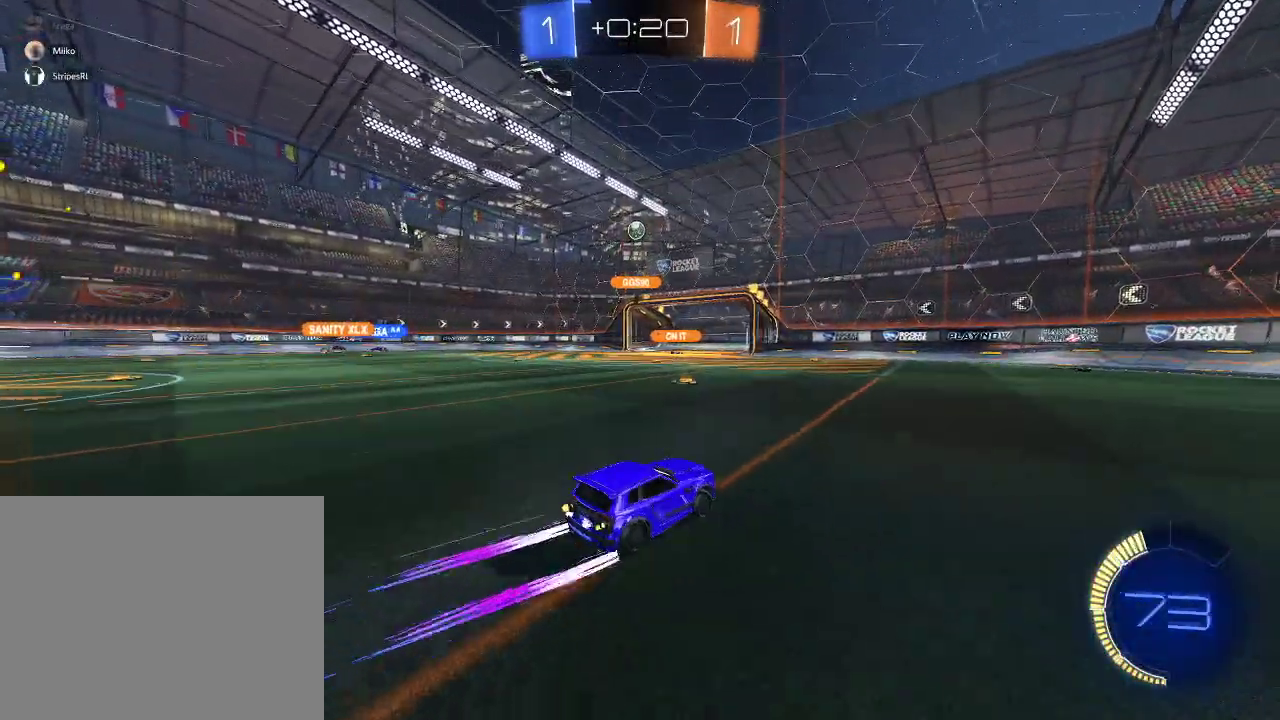
{"buttons": ["R2"], "left_stick": "center", "right_stick": "center", "events": [[33, "left_stick", "down-left"], [67, "R1", "down"], [83, "A", "down"], [117, "left_stick", "down"], [200, "L1", "down"], [200, "left_stick", "down-right"], [283, "A", "up"], [300, "left_stick", "right"], [433, "L1", "up"], [433, "R1", "up"], [450, "left_stick", "up-left"], [500, "left_stick", "center"]]}
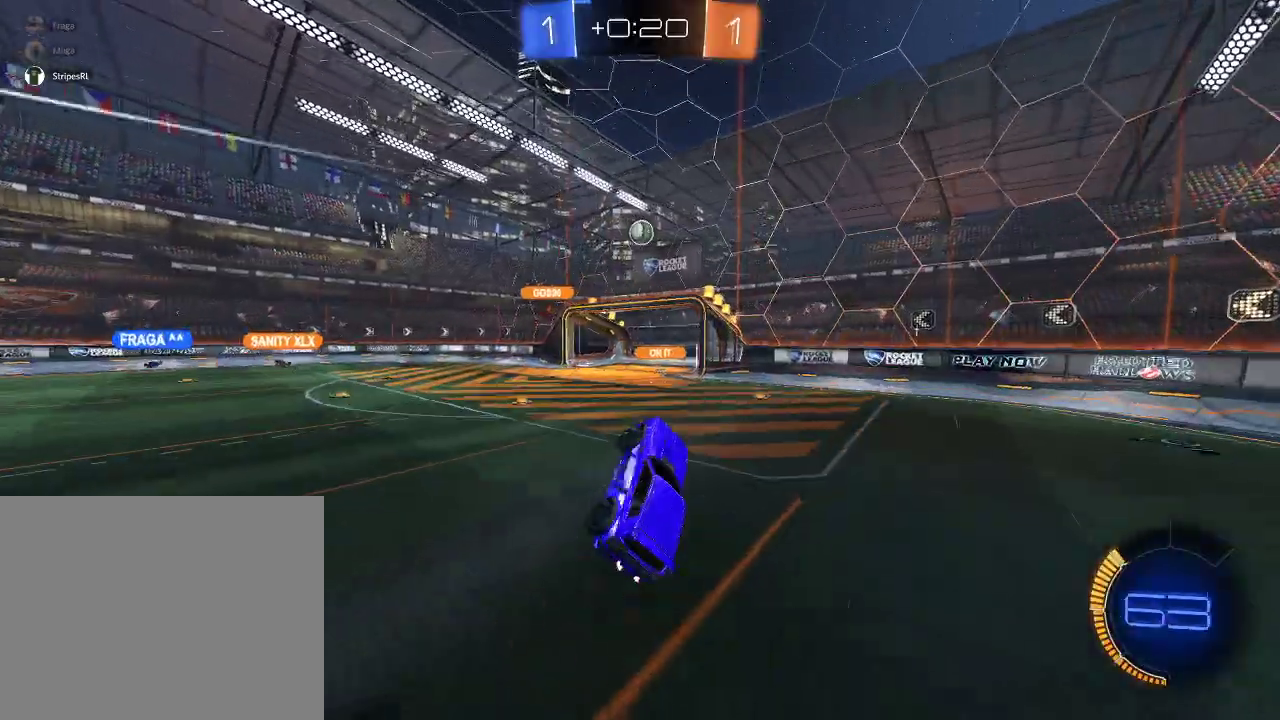
{"buttons": ["L1", "R1", "R2"], "left_stick": "right", "right_stick": "center", "events": [[33, "R1", "down"], [117, "left_stick", "right"], [150, "R1", "up"], [283, "left_stick", "down-right"], [317, "R1", "down"], [350, "Y", "down"], [383, "L1", "down"], [450, "Y", "up"], [467, "left_stick", "right"]]}
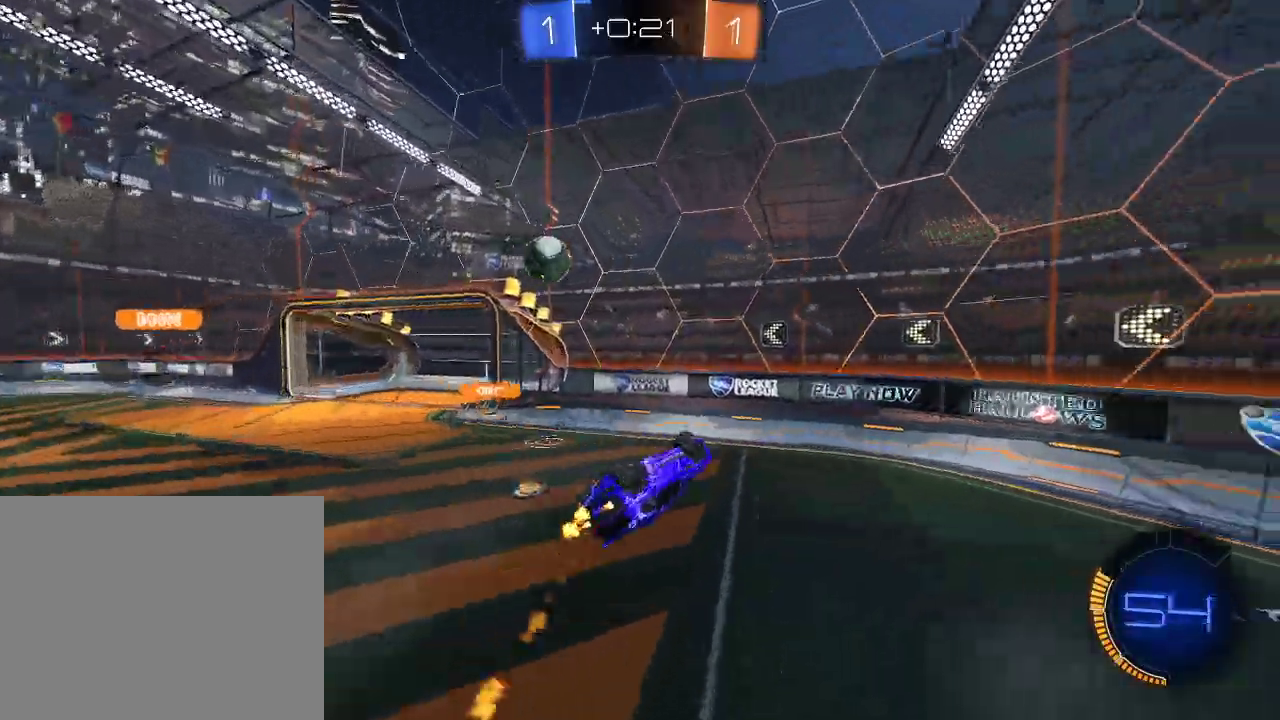
{"buttons": ["A", "R1", "R2"], "left_stick": "center", "right_stick": "center", "events": [[250, "left_stick", "down"], [267, "L1", "up"], [283, "R1", "up"], [333, "left_stick", "down-right"], [383, "R1", "down"], [417, "A", "down"], [417, "left_stick", "center"]]}
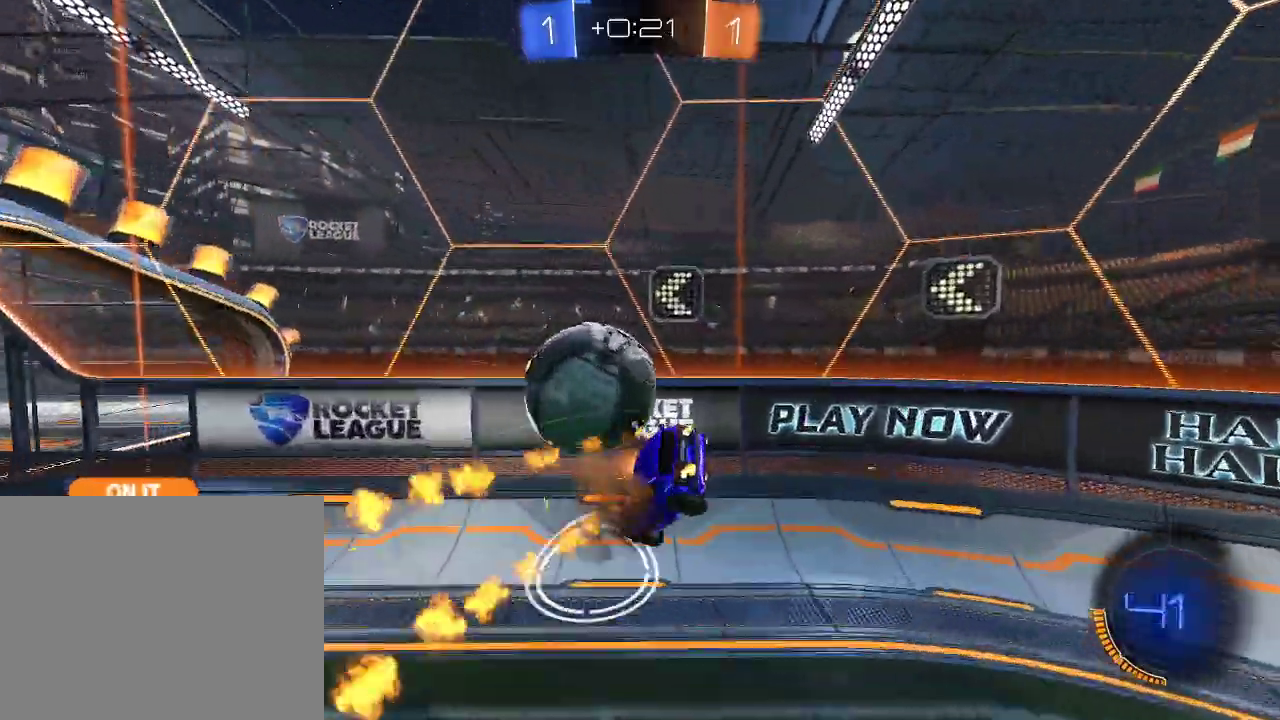
{"buttons": ["R2"], "left_stick": "left", "right_stick": "center", "events": [[67, "R1", "up"], [83, "A", "up"], [267, "left_stick", "left"], [317, "Y", "down"], [417, "Y", "up"]]}
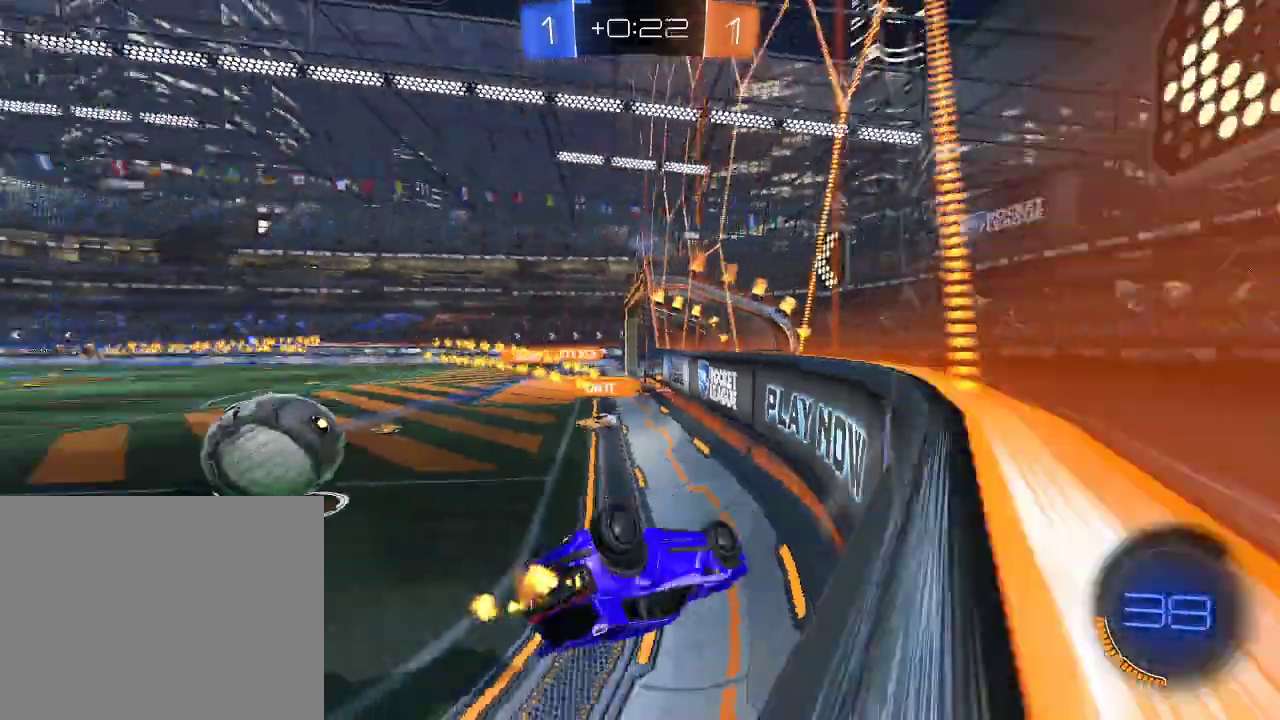
{"buttons": ["R2"], "left_stick": "left", "right_stick": "center", "events": [[33, "left_stick", "center"], [117, "left_stick", "right"], [167, "L1", "down"], [383, "L1", "up"], [433, "left_stick", "left"]]}
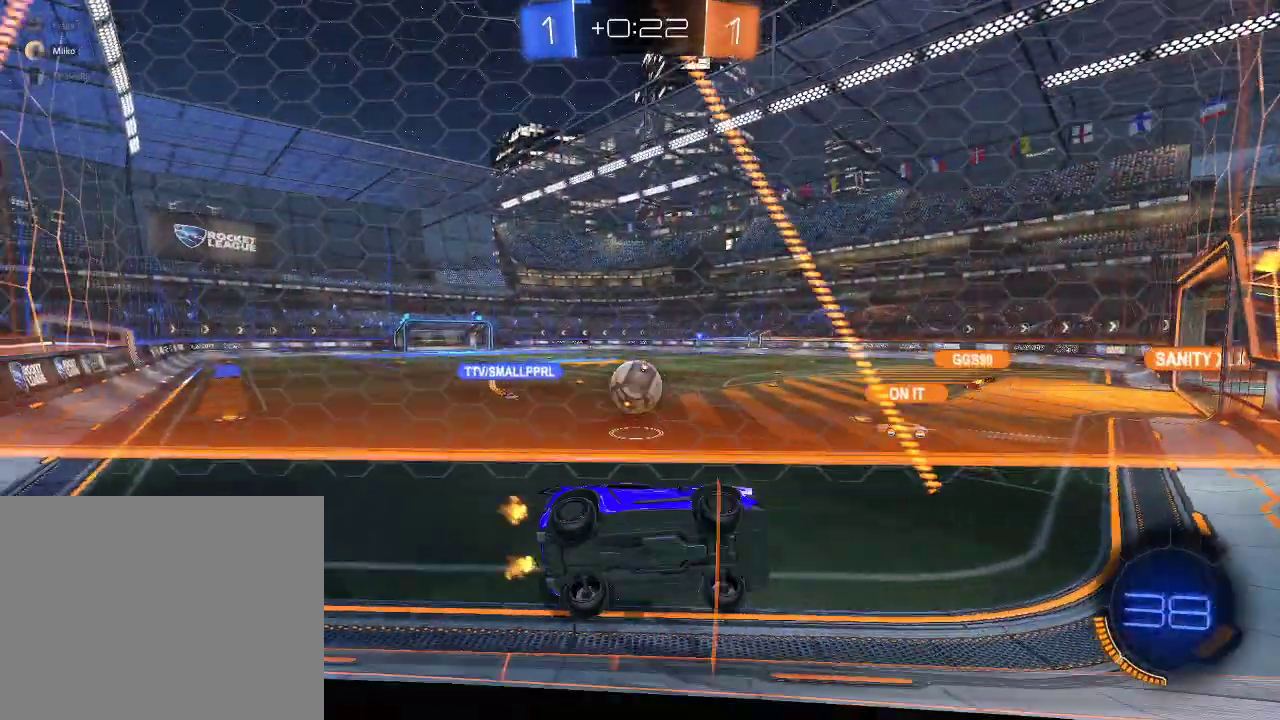
{"buttons": ["R2"], "left_stick": "left", "right_stick": "center", "events": []}
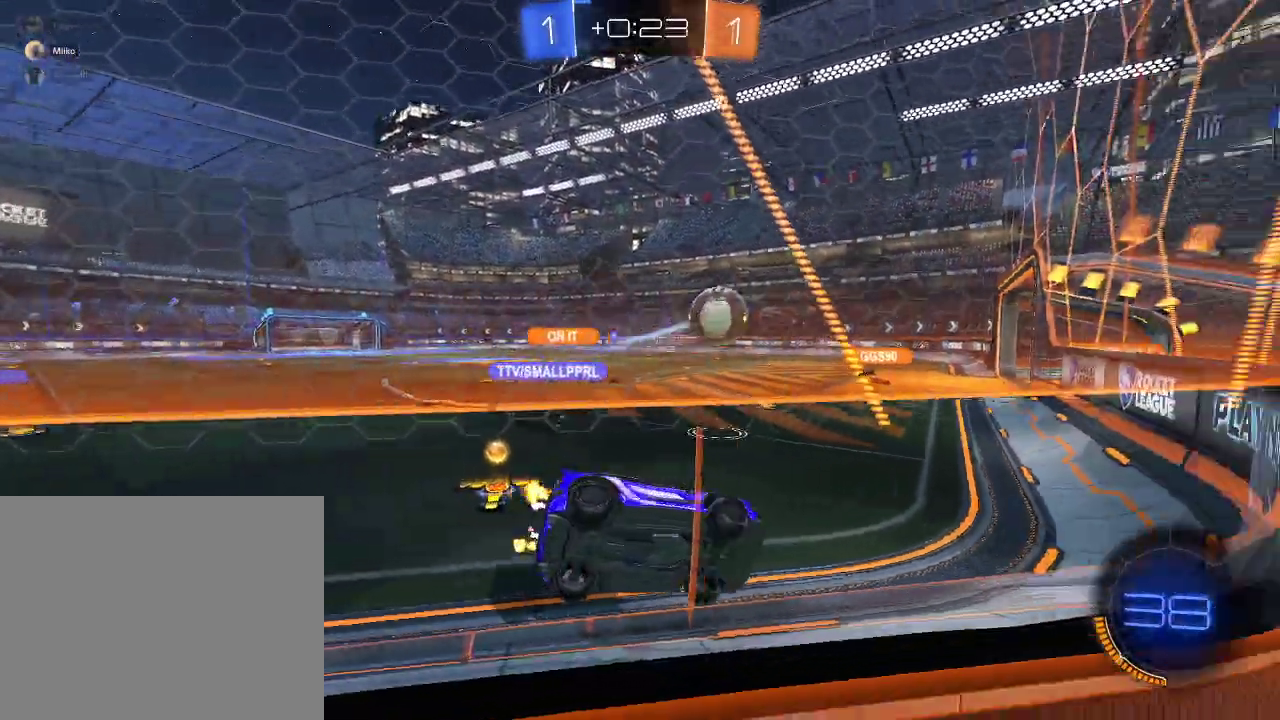
{"buttons": ["R2"], "left_stick": "left", "right_stick": "center", "events": [[233, "X", "down"], [367, "X", "up"]]}